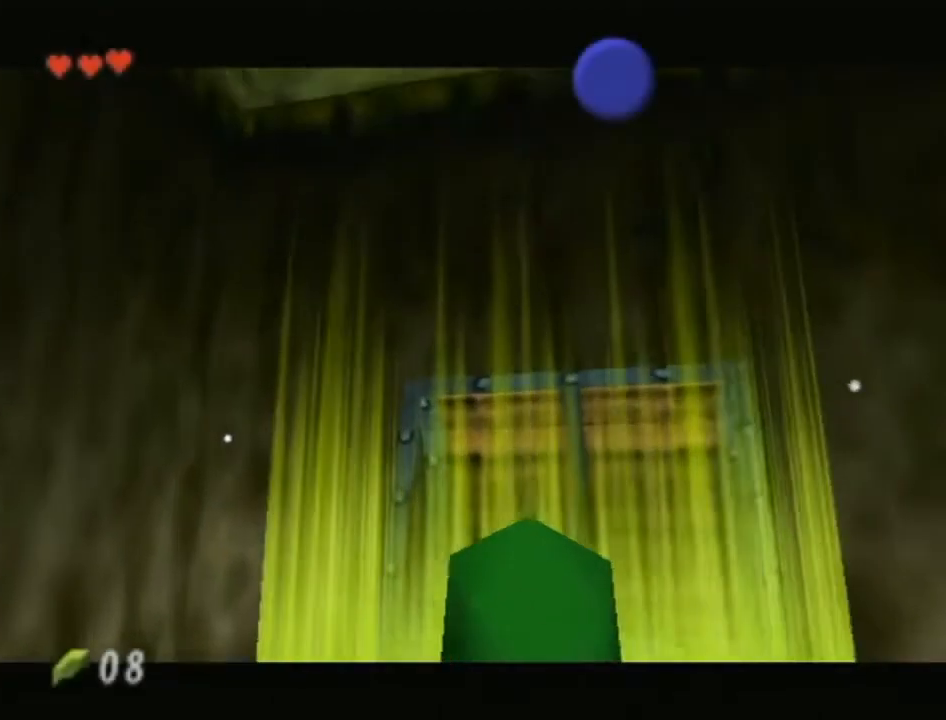
Gameplay with a controller (Nintendo layout); each line is a JSON object with the inputs held at the frame after it. "events" lists button and stick changes between this image and that frame as [ms after this image, input, new state], when the widget could be followed in between. Not read: L3 R3.
{"buttons": ["A", "B"], "left_stick": "center", "right_stick": "center", "events": [[200, "A", "down"], [200, "B", "down"], [333, "A", "up"], [333, "B", "up"], [433, "A", "down"], [433, "B", "down"]]}
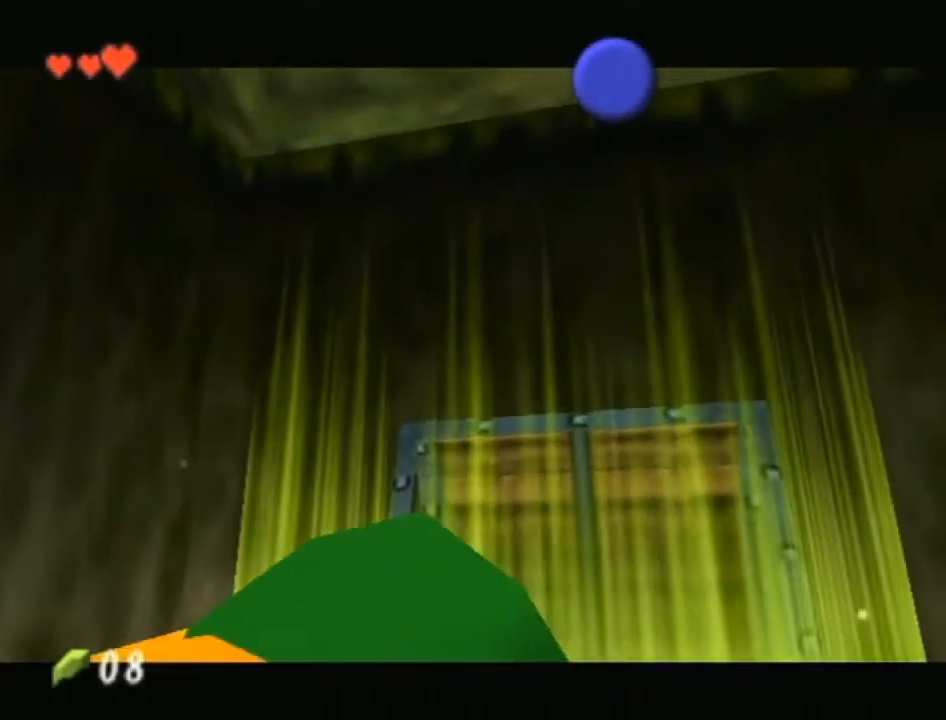
{"buttons": [], "left_stick": "center", "right_stick": "center", "events": [[17, "B", "up"], [50, "A", "up"], [150, "A", "down"], [150, "B", "down"], [233, "A", "up"], [233, "B", "up"], [367, "A", "down"], [367, "B", "down"], [433, "A", "up"], [433, "B", "up"]]}
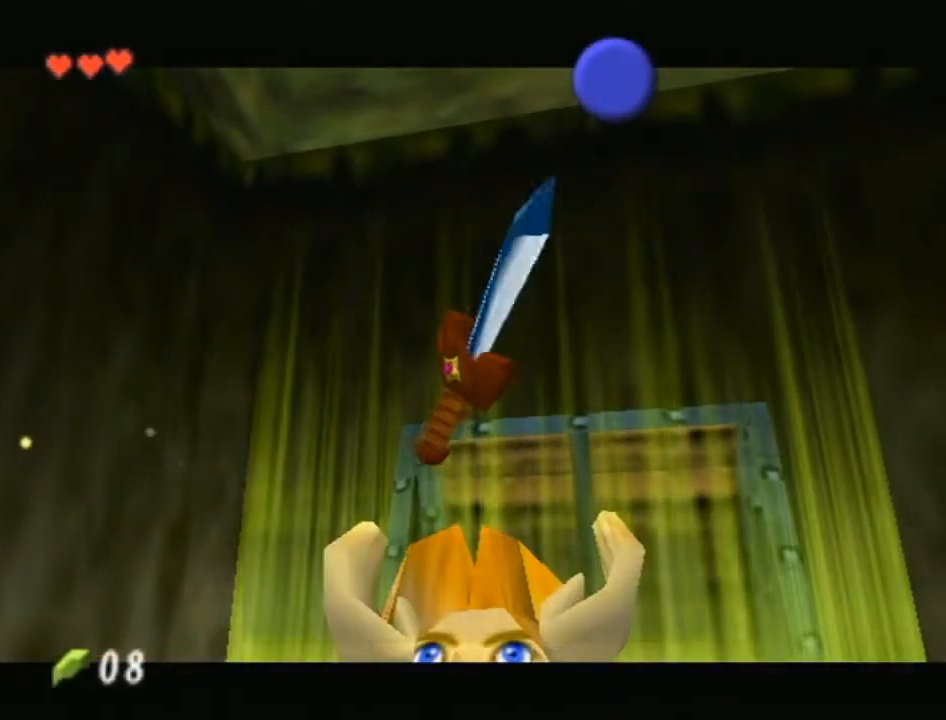
{"buttons": ["A", "B"], "left_stick": "center", "right_stick": "center", "events": [[17, "A", "down"], [17, "B", "down"], [117, "B", "up"], [150, "A", "up"], [250, "A", "down"], [250, "B", "down"], [333, "B", "up"], [367, "A", "up"], [467, "A", "down"], [467, "B", "down"]]}
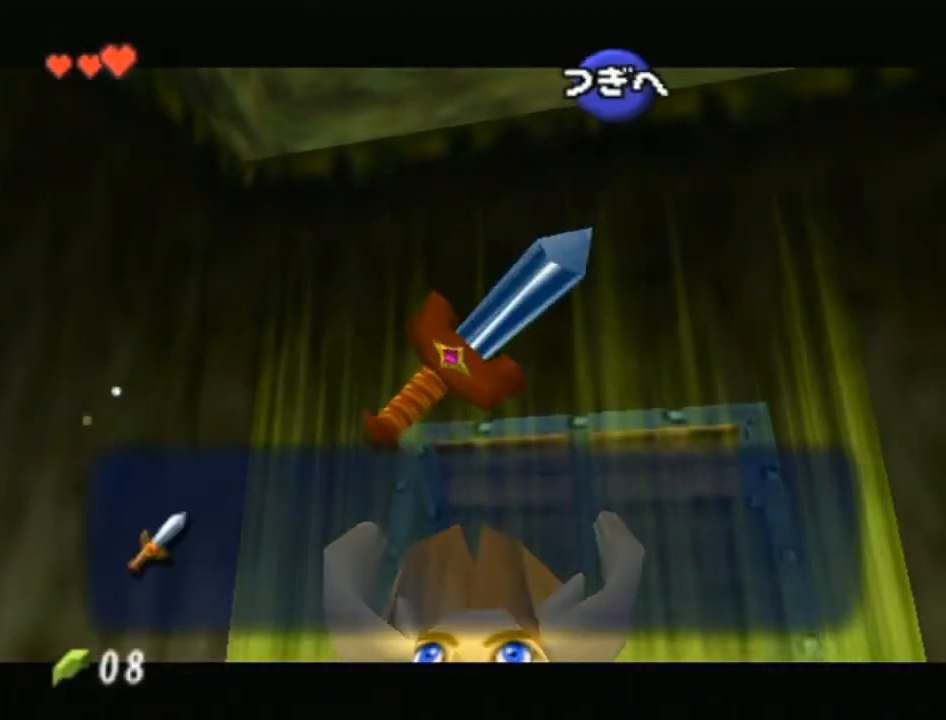
{"buttons": [], "left_stick": "center", "right_stick": "center", "events": [[17, "B", "up"], [83, "A", "up"], [150, "A", "down"], [150, "B", "down"], [233, "B", "up"], [267, "A", "up"], [367, "A", "down"], [367, "B", "down"], [433, "B", "up"], [467, "A", "up"]]}
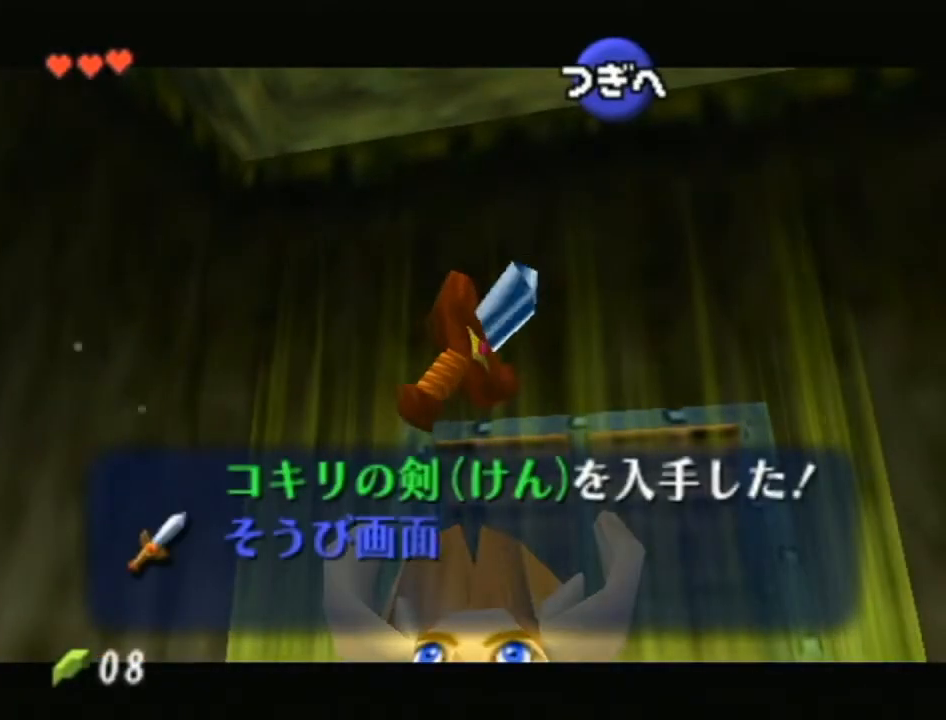
{"buttons": ["A", "B"], "left_stick": "center", "right_stick": "center", "events": [[50, "A", "down"], [50, "B", "down"], [150, "A", "up"], [150, "B", "up"], [250, "A", "down"], [250, "B", "down"], [333, "B", "up"], [367, "A", "up"], [433, "A", "down"], [433, "B", "down"]]}
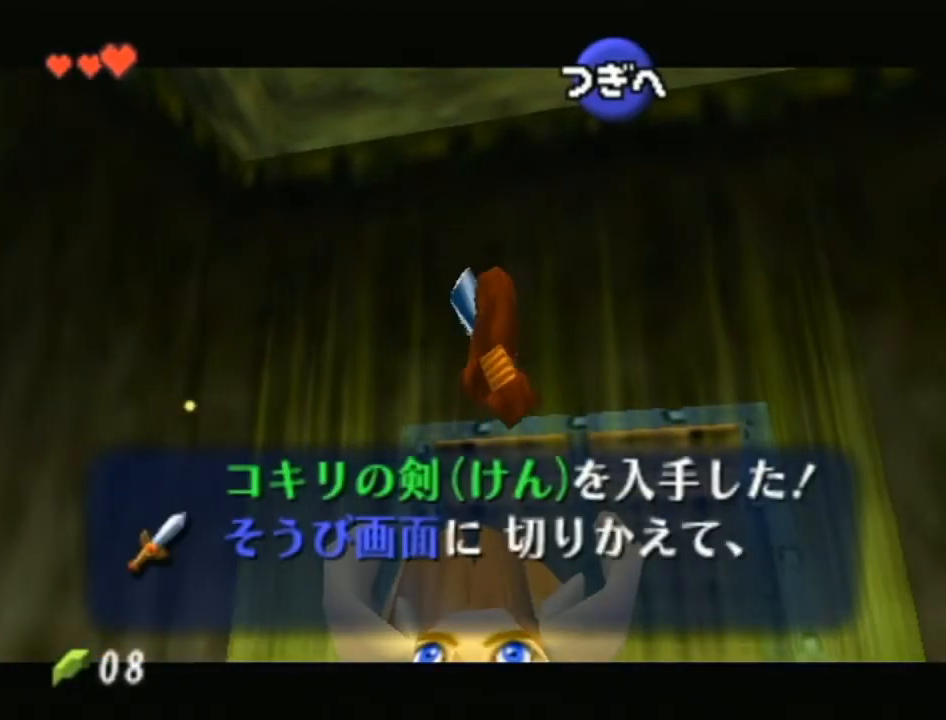
{"buttons": ["A", "B"], "left_stick": "center", "right_stick": "center", "events": [[17, "B", "up"], [50, "A", "up"], [83, "A", "down"], [117, "B", "down"], [183, "B", "up"], [300, "B", "down"], [400, "B", "up"], [433, "A", "up"], [483, "A", "down"], [483, "B", "down"]]}
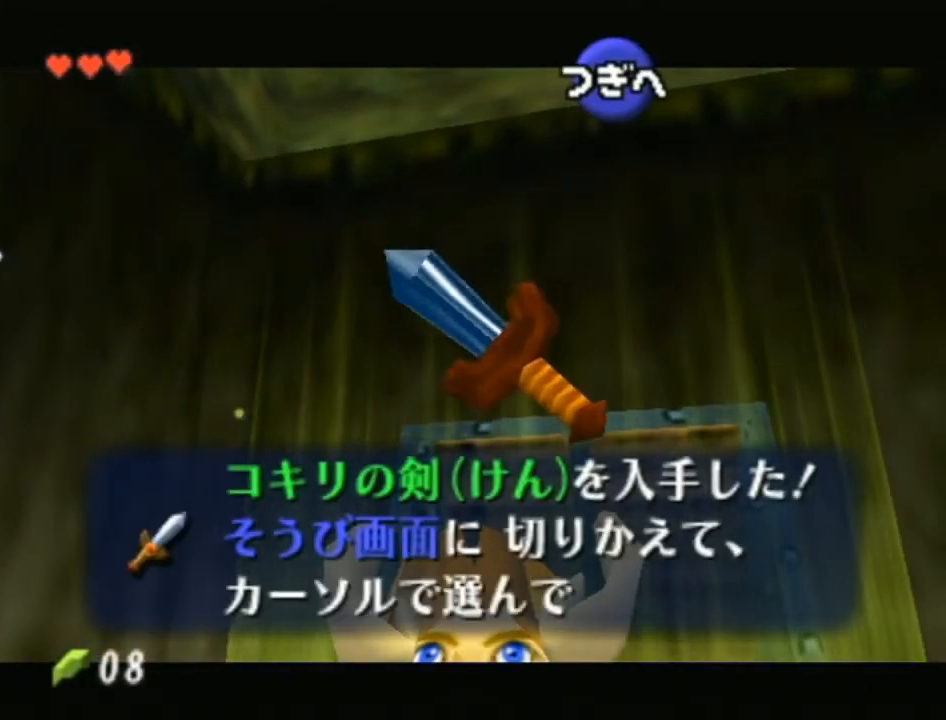
{"buttons": [], "left_stick": "center", "right_stick": "center", "events": [[83, "A", "up"], [83, "B", "up"], [150, "B", "down"], [183, "A", "down"], [267, "A", "up"], [267, "B", "up"], [367, "A", "down"], [367, "B", "down"], [467, "A", "up"], [467, "B", "up"]]}
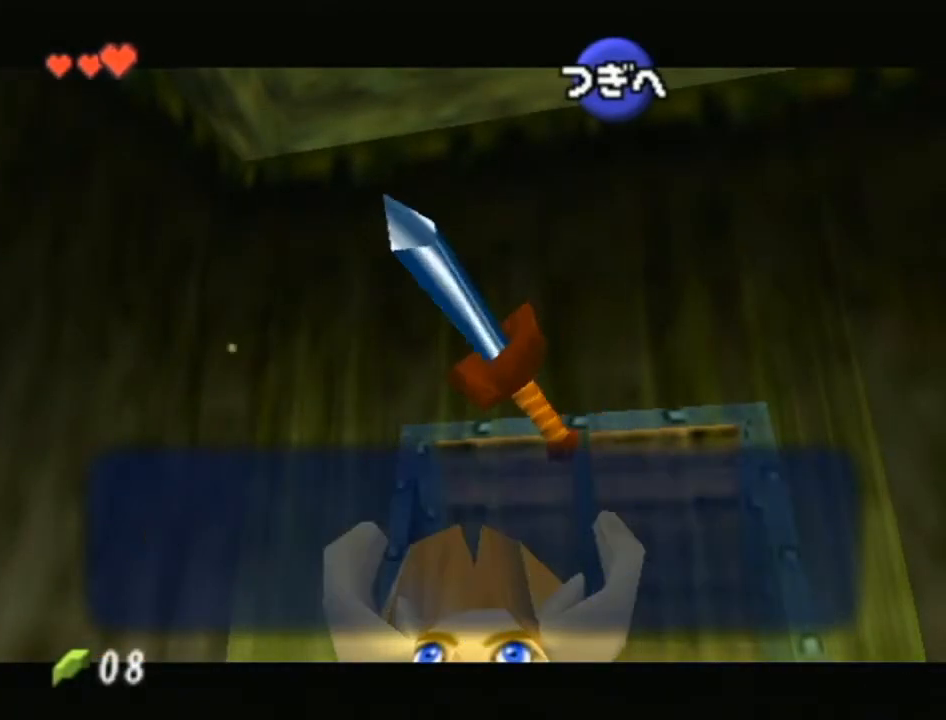
{"buttons": ["A", "B"], "left_stick": "center", "right_stick": "center", "events": [[50, "A", "down"], [50, "B", "down"], [150, "A", "up"], [150, "B", "up"], [233, "A", "down"], [233, "B", "down"], [367, "A", "up"], [367, "B", "up"], [433, "A", "down"], [433, "B", "down"]]}
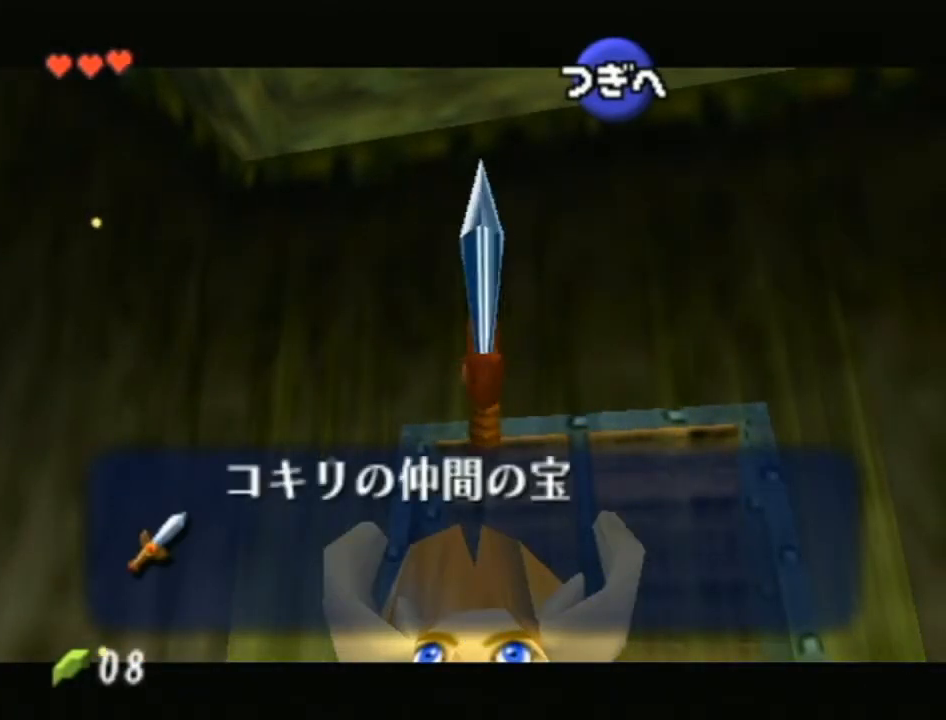
{"buttons": [], "left_stick": "center", "right_stick": "center", "events": [[50, "A", "up"], [50, "B", "up"], [117, "A", "down"], [117, "B", "down"], [217, "A", "up"], [217, "B", "up"], [333, "A", "down"], [333, "B", "down"], [400, "B", "up"], [433, "A", "up"]]}
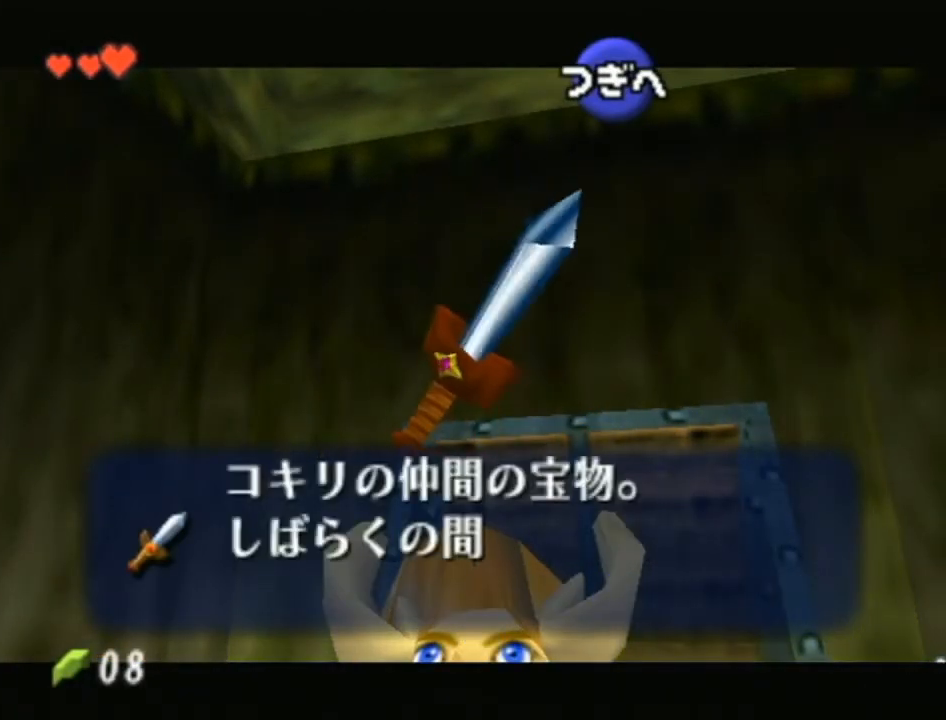
{"buttons": ["A", "B"], "left_stick": "up", "right_stick": "center", "events": [[17, "A", "down"], [17, "B", "down"], [117, "B", "up"], [150, "A", "up"], [200, "A", "down"], [233, "B", "down"], [233, "left_stick", "up"], [333, "A", "up"], [333, "B", "up"], [433, "A", "down"], [433, "B", "down"]]}
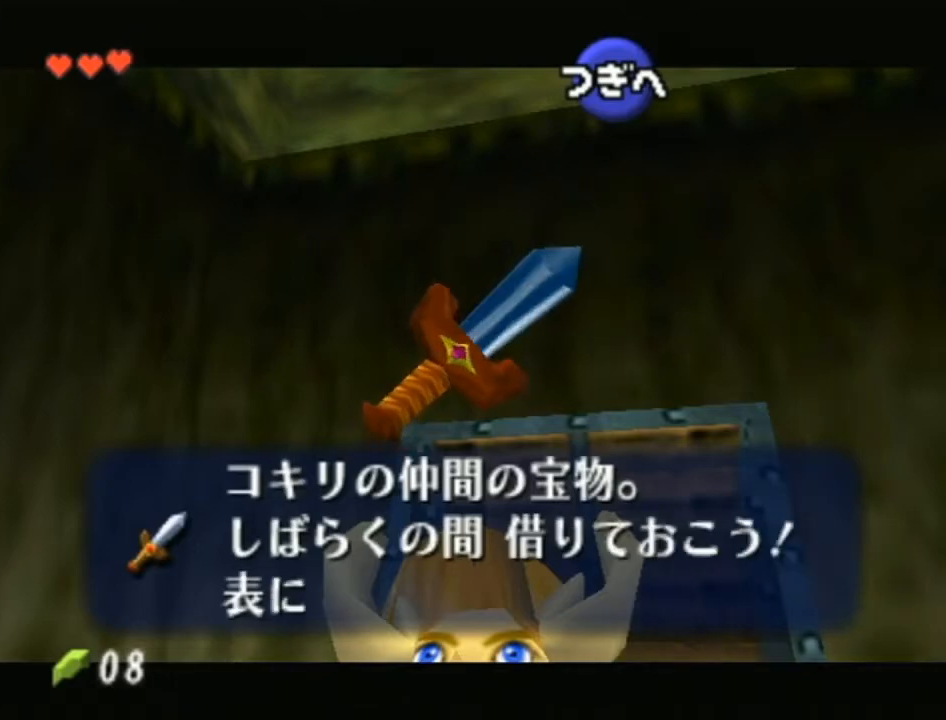
{"buttons": [], "left_stick": "up", "right_stick": "center", "events": [[50, "A", "up"], [50, "B", "up"], [150, "A", "down"], [150, "B", "down"], [250, "A", "up"], [250, "B", "up"], [333, "A", "down"], [333, "B", "down"], [433, "A", "up"], [433, "B", "up"]]}
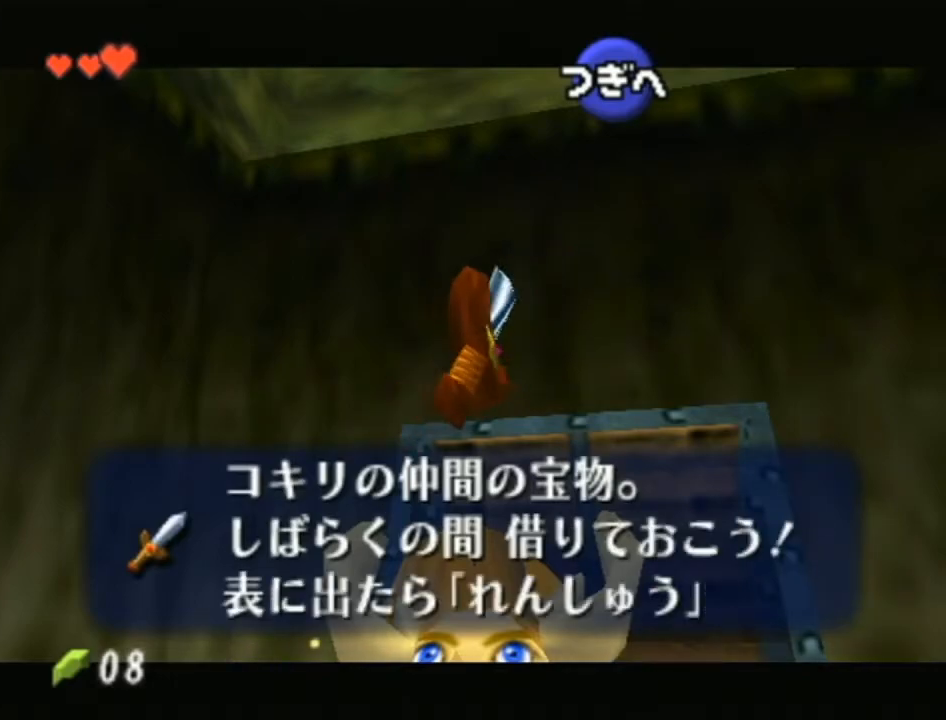
{"buttons": ["L1"], "left_stick": "center", "right_stick": "center", "events": [[17, "A", "down"], [17, "B", "down"], [117, "A", "up"], [117, "B", "up"], [183, "A", "down"], [217, "B", "down"], [300, "A", "up"], [300, "B", "up"], [483, "L1", "down"], [483, "left_stick", "center"]]}